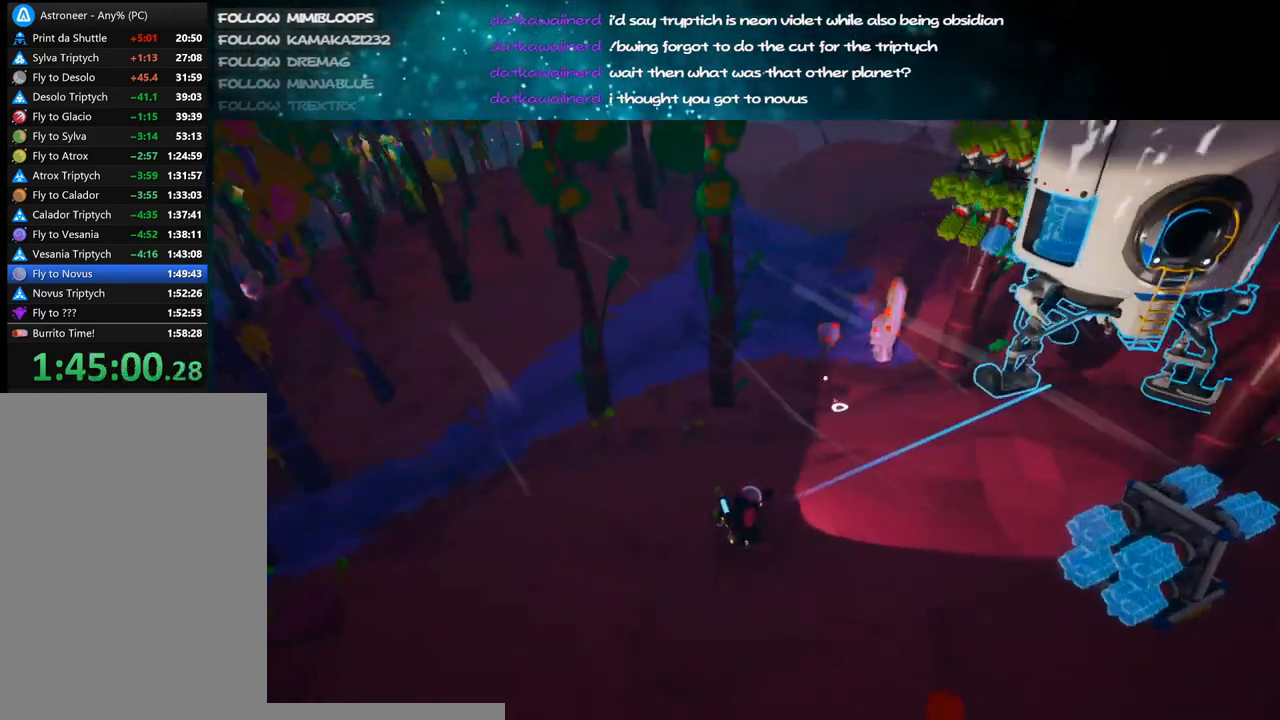
Gameplay with keyboard and mouse; each line is a JSON object with the keys and mouse buttons held at the frame after it. "events" lists presses ("down") and releases ("up") of "a", "alt", "b", "c", "ctrl", "d", "e", "f", "g", "q", "r", "s", "shift", "space", "t", "tab", "v", "w", "x", "z", "mouse_left", "mouse_wheel", "mouse_right", "mouse_mb4" and "mouse_mb5" between this image and that frame as [ms after this image, input, new state], when the widget could be followed in between. "mouse_left", "mouse_wheel", "mouse_right", "mouse_mb4", "mouse_mb5" = the "left", "wheel", "right", "mb4", "mb5" buttons of the "mouse" list. No other keys are recorded. "wheel" means that the mouse wheel is clicked or scrolled. Mouse movement is not recorded.
{"keys": ["a", "s"], "mouse": ["left"]}
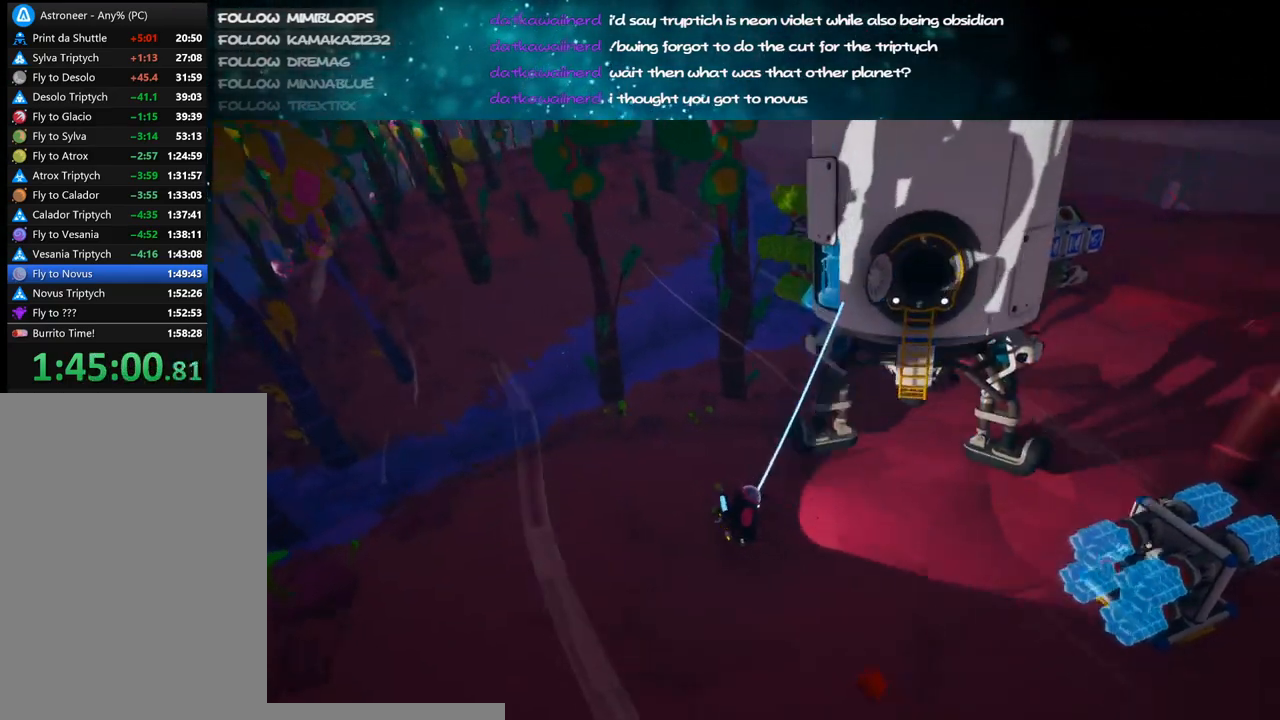
{"keys": ["s"], "mouse": [], "events": [[150, "mouse_left", "up"], [234, "mouse_right", "down"], [400, "mouse_right", "up"], [434, "a", "up"]]}
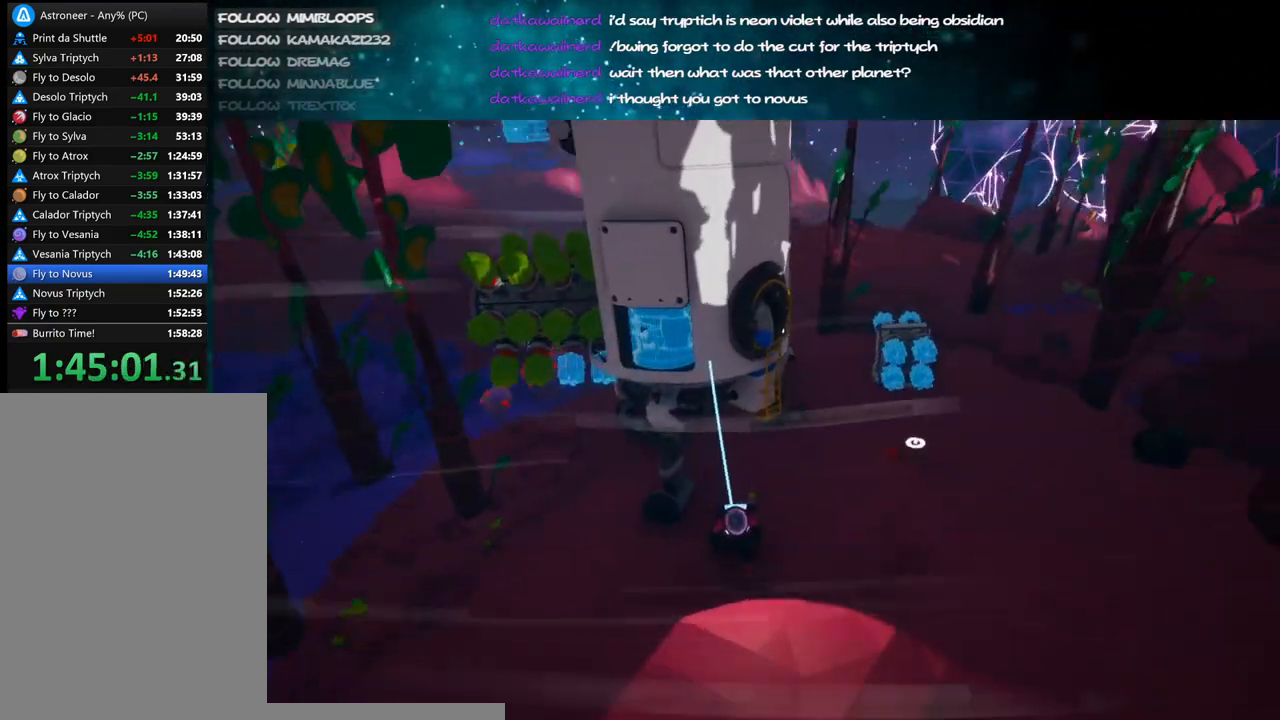
{"keys": [], "mouse": [], "events": [[117, "a", "down"], [400, "s", "up"], [417, "a", "up"]]}
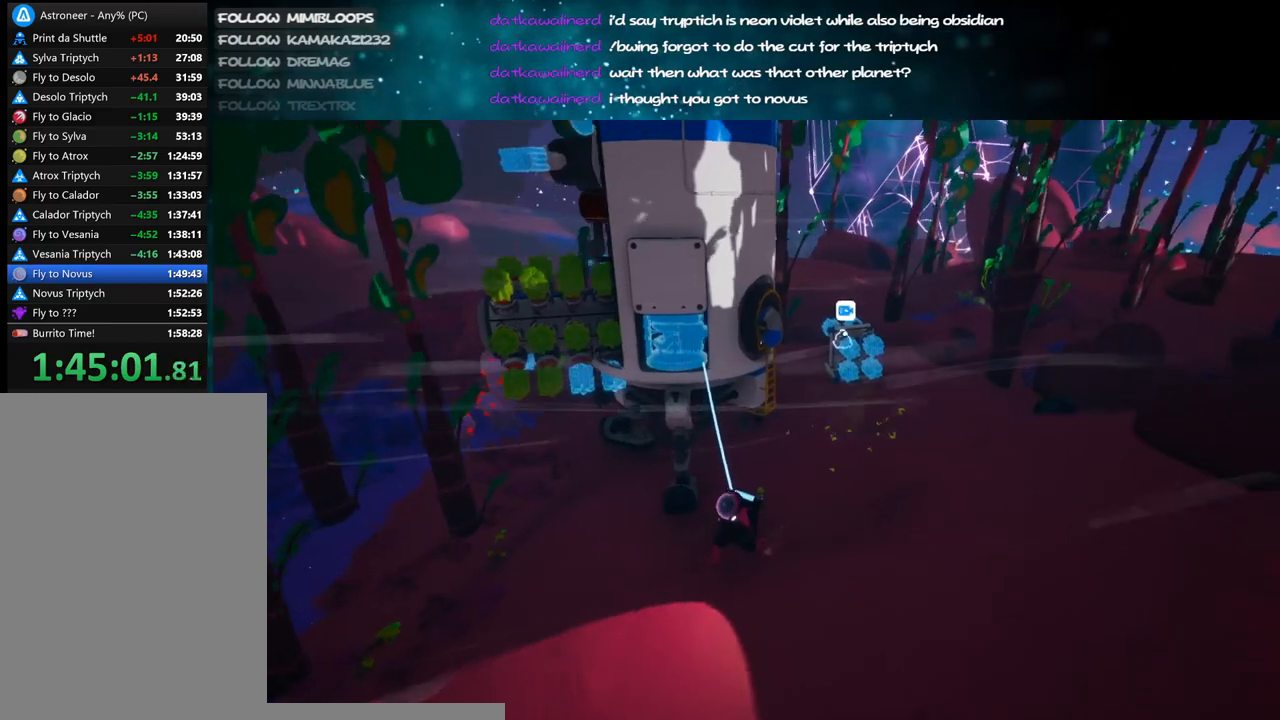
{"keys": [], "mouse": [], "events": []}
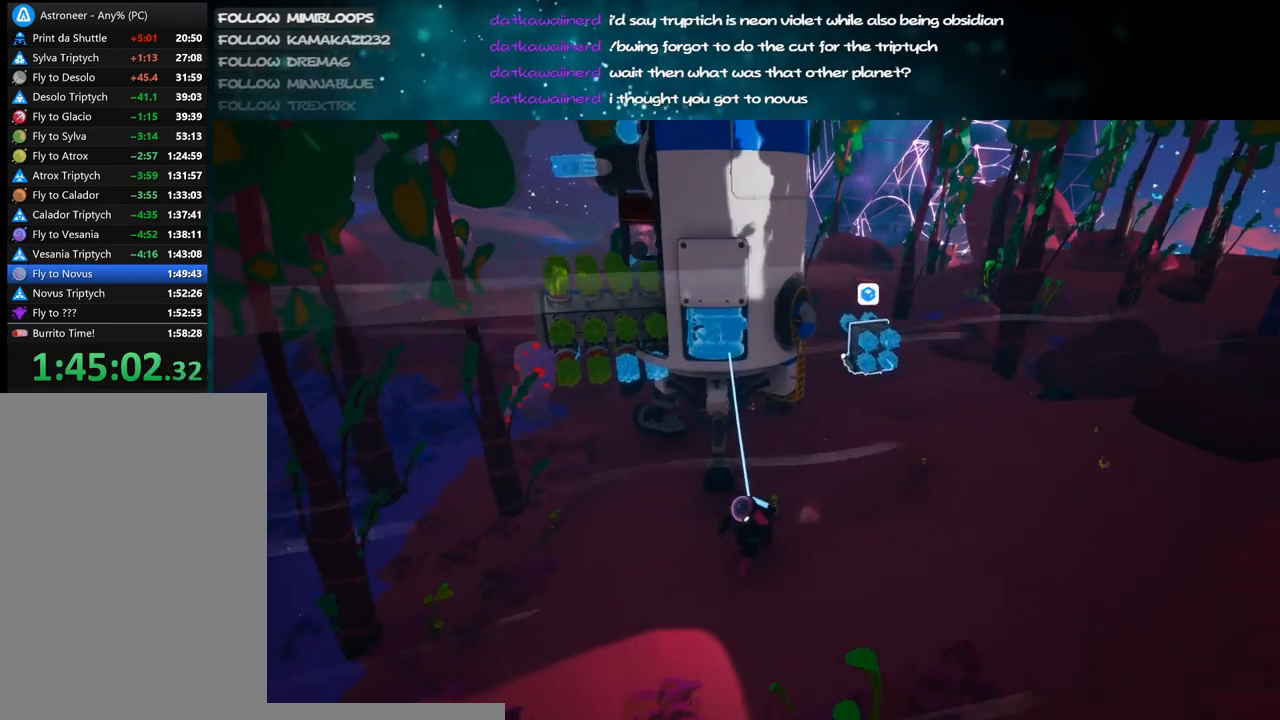
{"keys": [], "mouse": [], "events": [[234, "mouse_left", "down"], [300, "mouse_left", "up"]]}
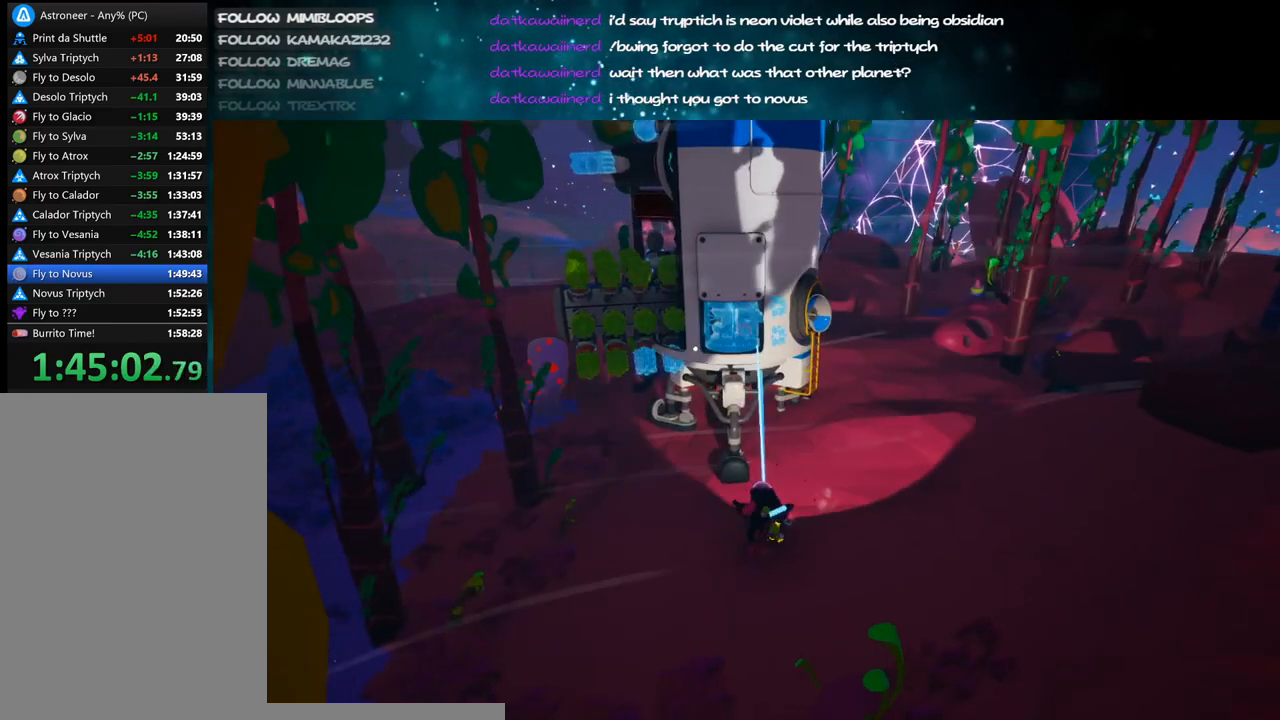
{"keys": ["w"], "mouse": ["right"], "events": [[134, "mouse_left", "down"], [167, "s", "down"], [200, "a", "down"], [234, "mouse_left", "up"], [234, "mouse_right", "down"], [300, "a", "up"], [300, "s", "up"], [317, "mouse_right", "up"], [400, "mouse_right", "down"], [467, "w", "down"]]}
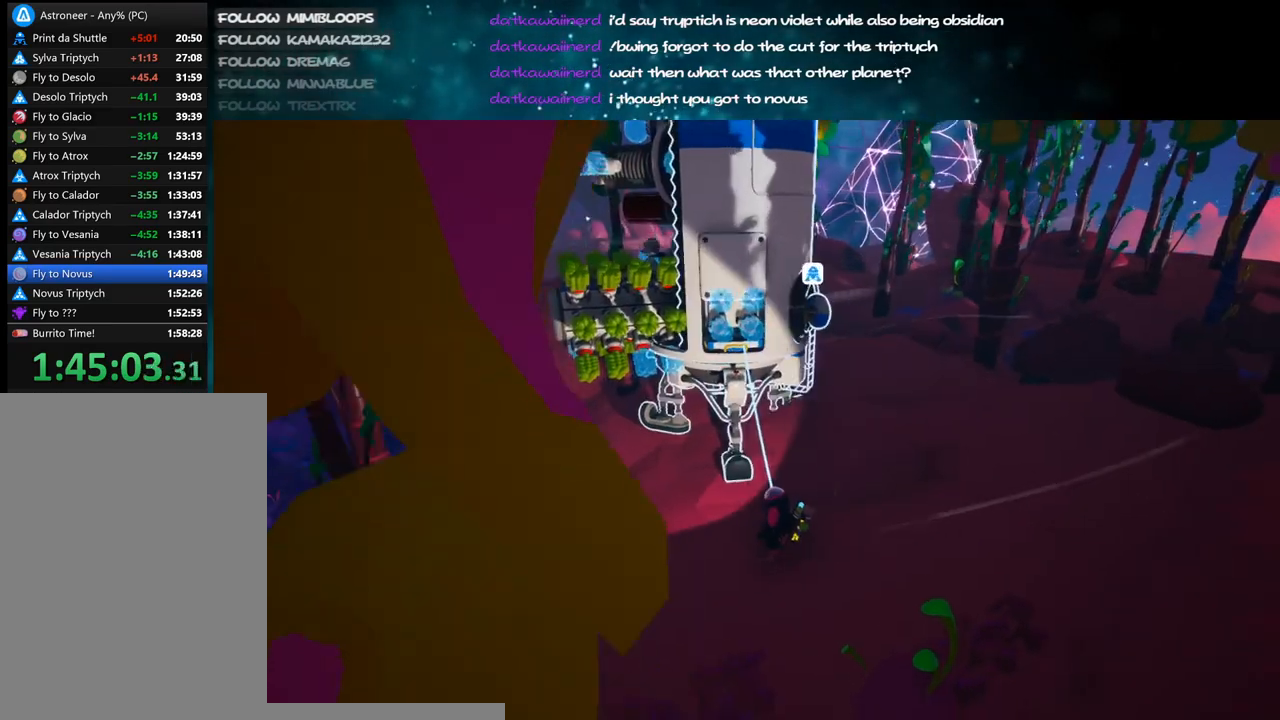
{"keys": [], "mouse": [], "events": [[50, "d", "down"], [67, "mouse_right", "up"], [134, "d", "up"], [150, "w", "up"]]}
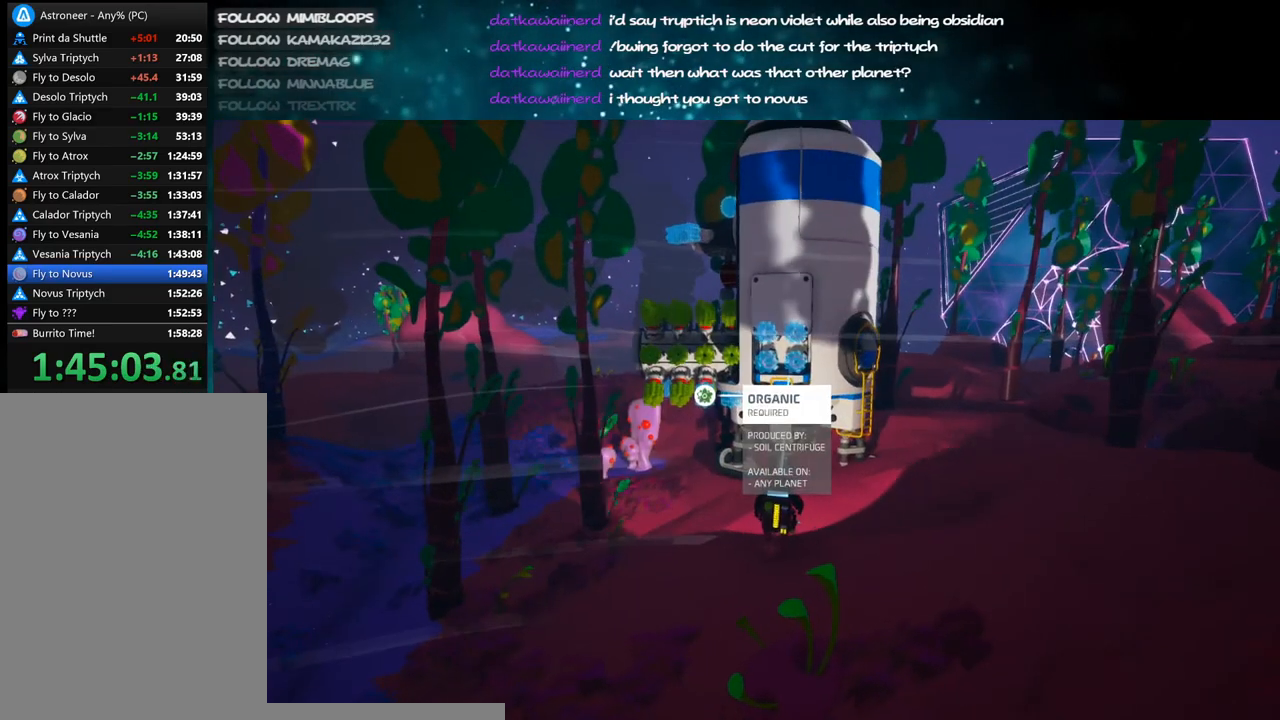
{"keys": [], "mouse": [], "events": [[50, "mouse_left", "down"], [134, "mouse_left", "up"], [267, "mouse_left", "down"], [317, "mouse_left", "up"]]}
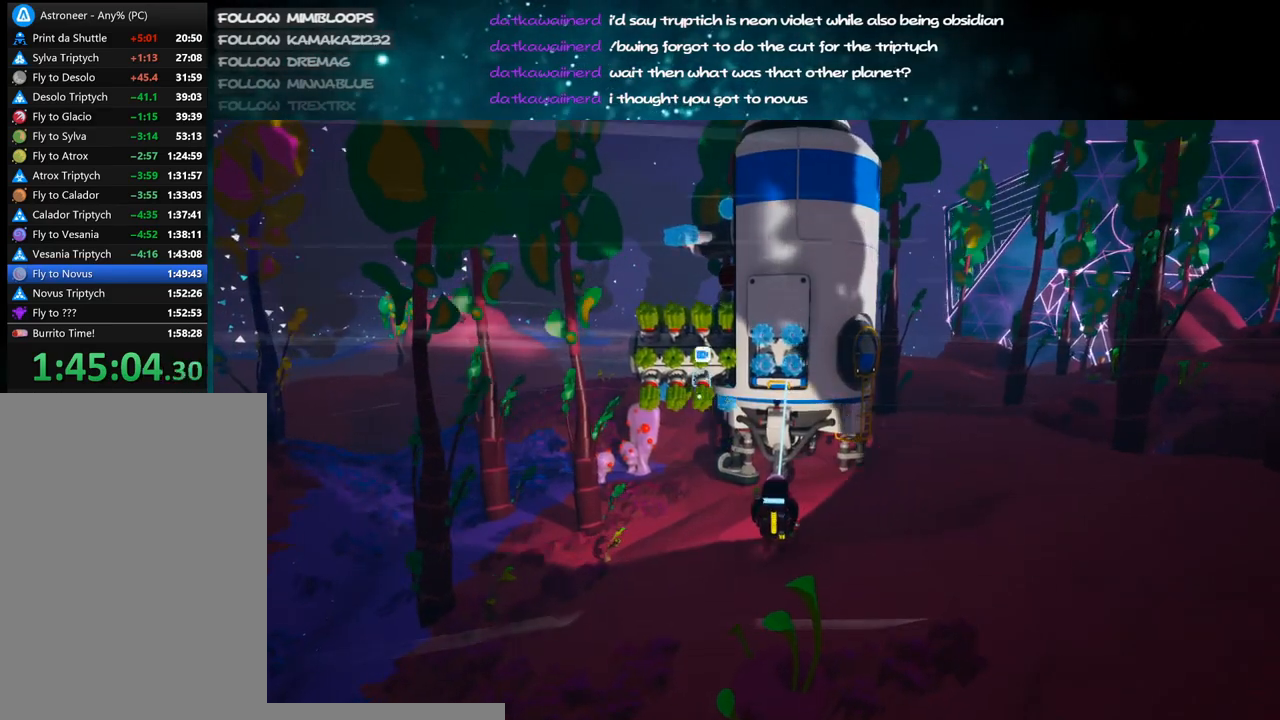
{"keys": [], "mouse": [], "events": [[184, "f", "down"], [250, "f", "up"]]}
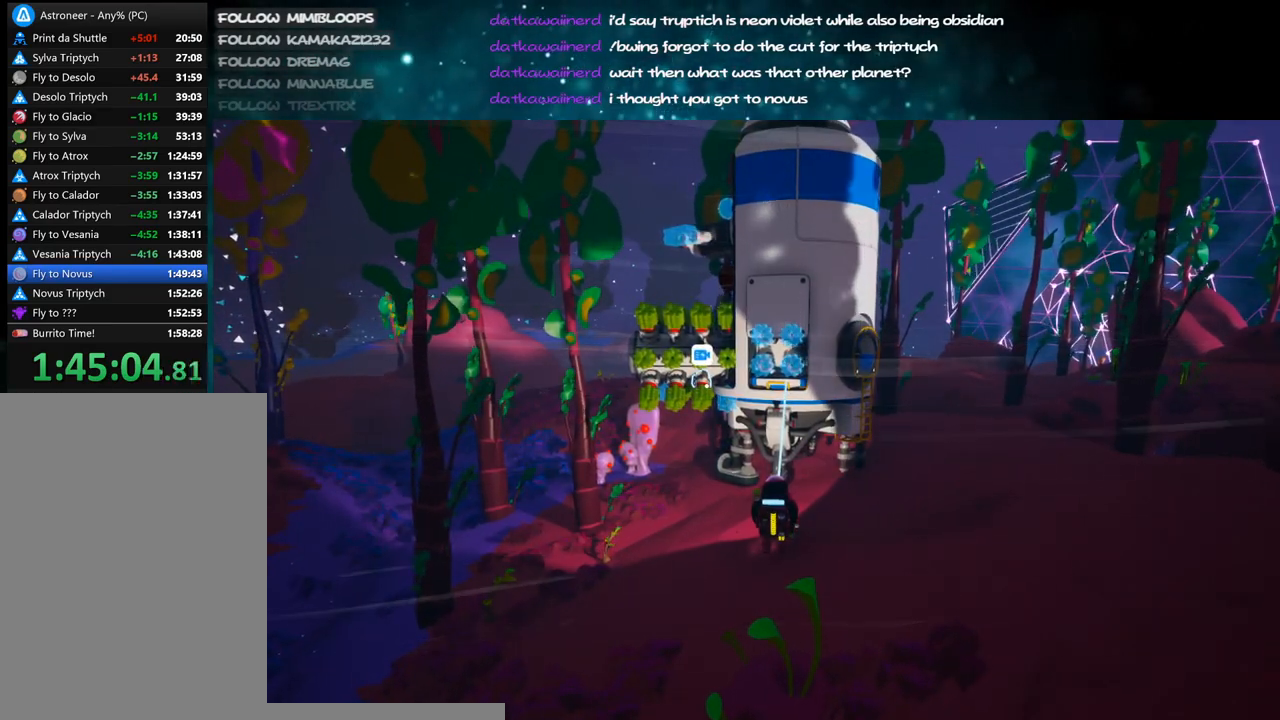
{"keys": [], "mouse": []}
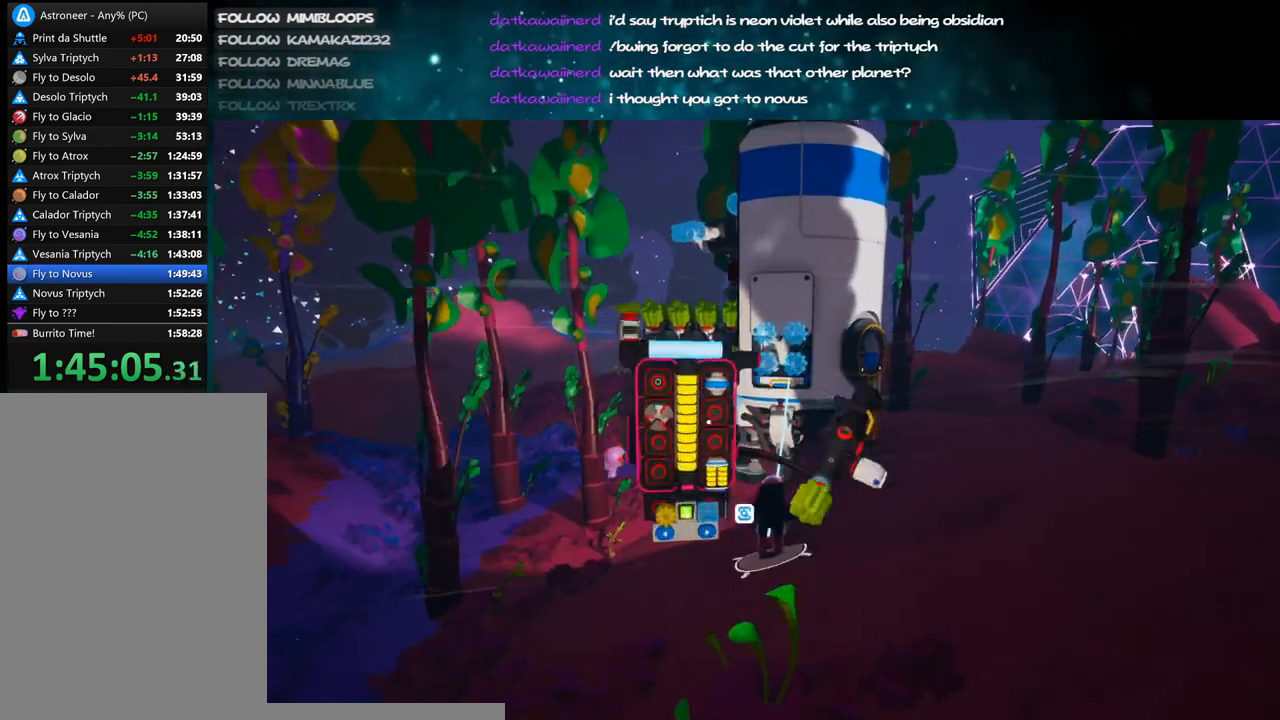
{"keys": ["a"], "mouse": [], "events": [[300, "q", "down"], [334, "mouse_right", "down"], [350, "q", "up"], [500, "a", "down"], [500, "mouse_right", "up"]]}
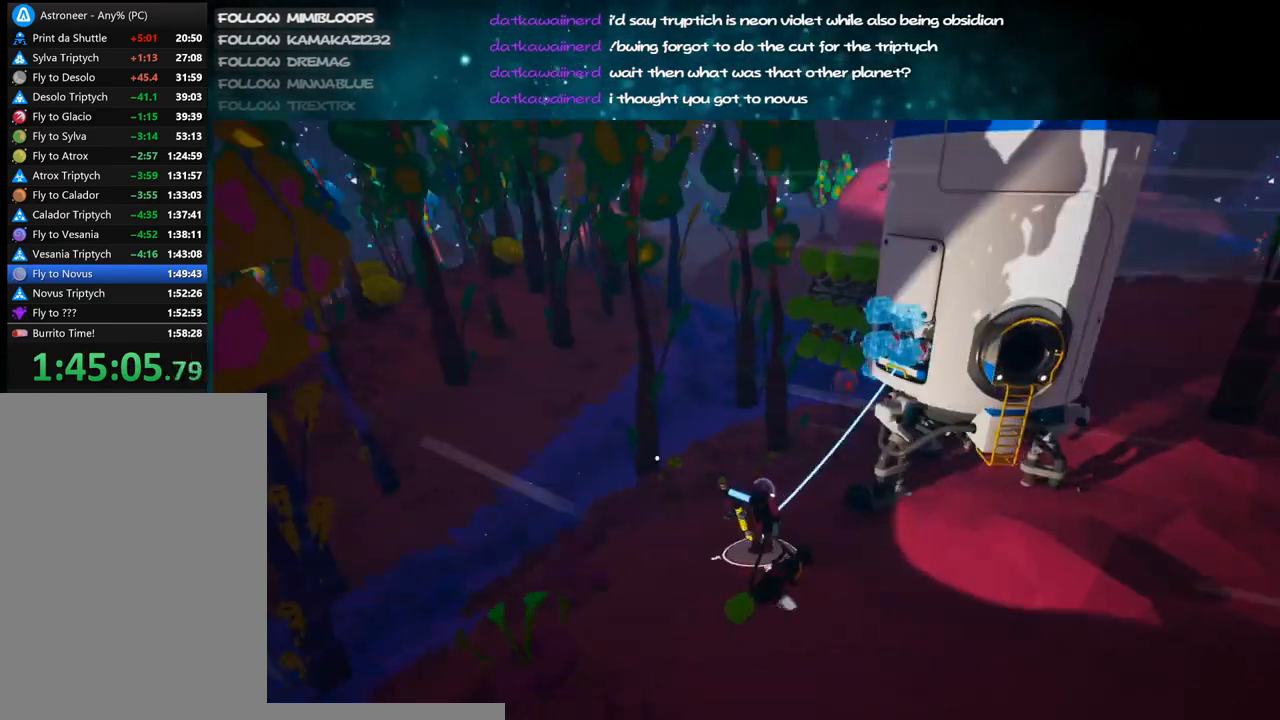
{"keys": ["w"], "mouse": [], "events": [[284, "w", "down"], [350, "a", "up"]]}
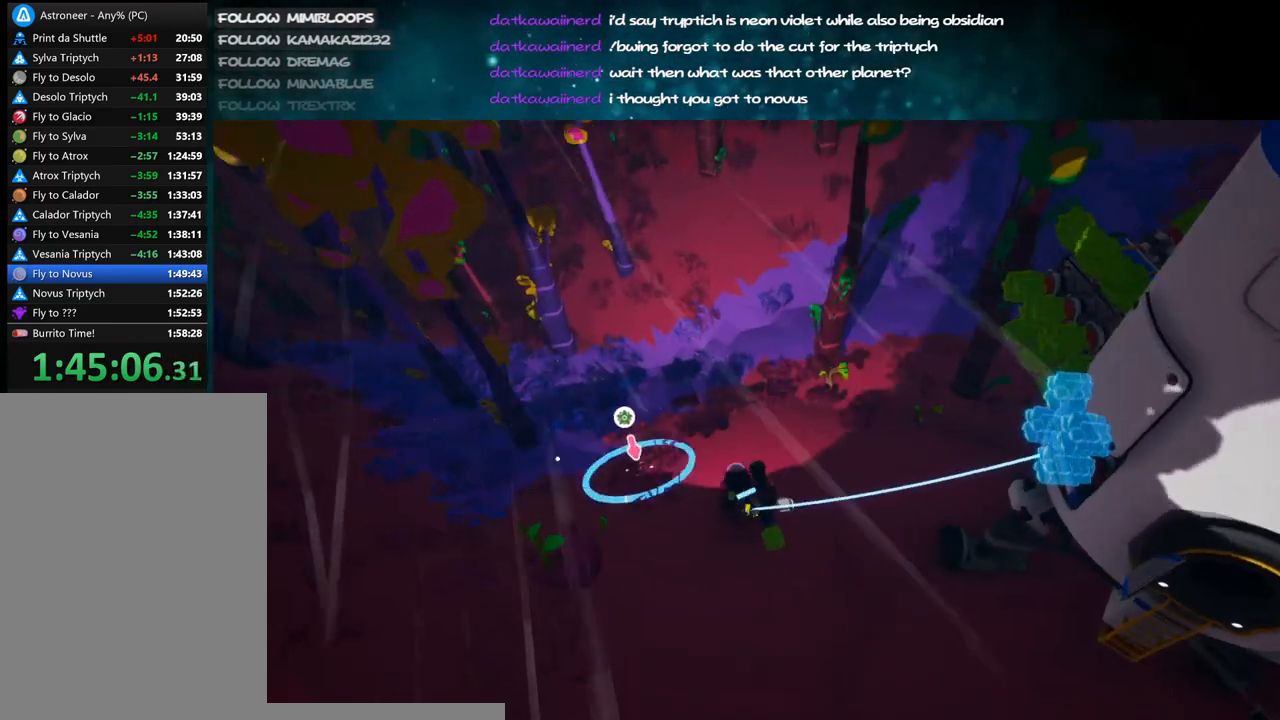
{"keys": ["a", "e", "w"], "mouse": ["left"], "events": [[167, "e", "down"], [217, "mouse_left", "down"], [267, "e", "up"], [434, "e", "down"], [450, "a", "down"]]}
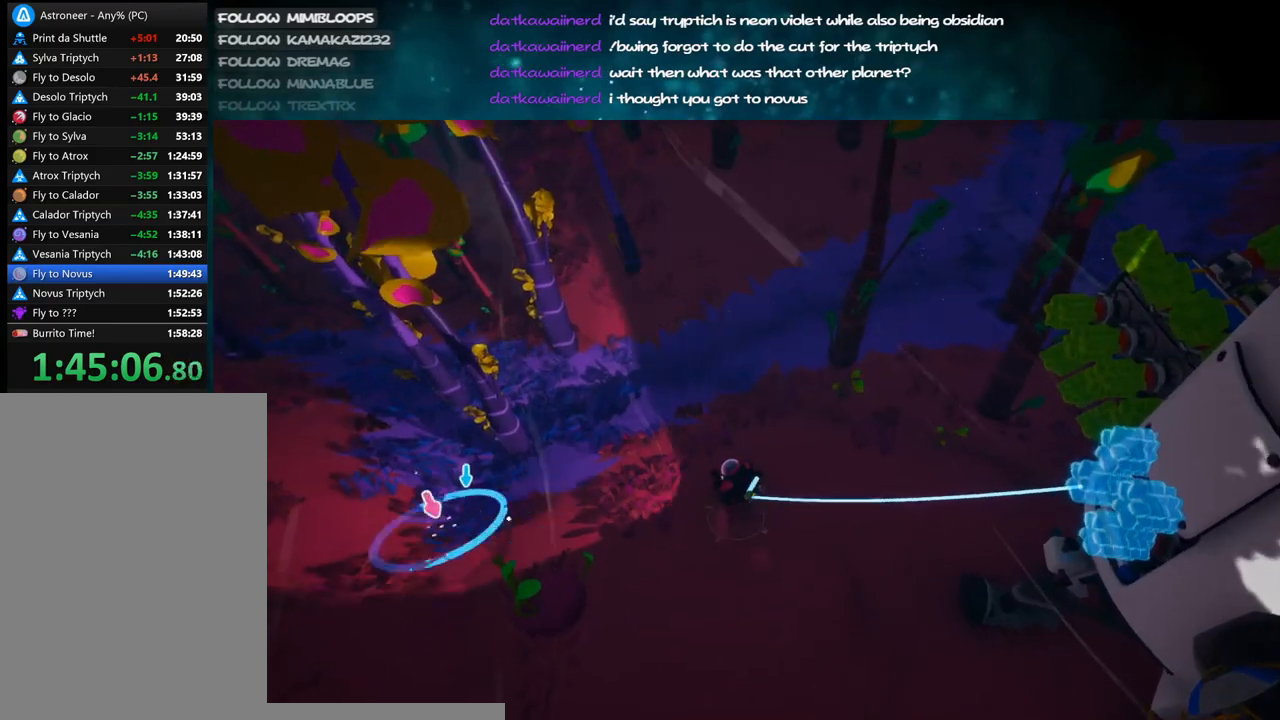
{"keys": ["a", "w"], "mouse": ["left"], "events": [[17, "mouse_left", "up"], [34, "e", "up"], [117, "mouse_left", "down"]]}
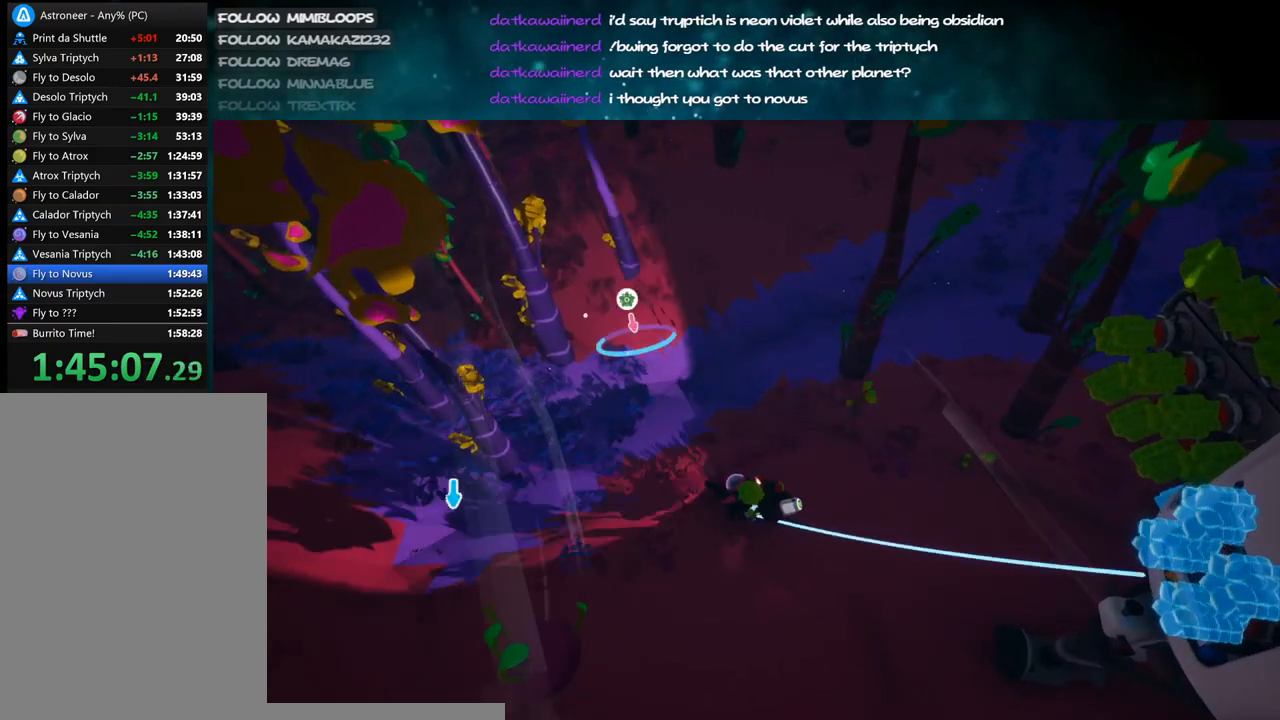
{"keys": ["a", "w"], "mouse": ["left"], "events": []}
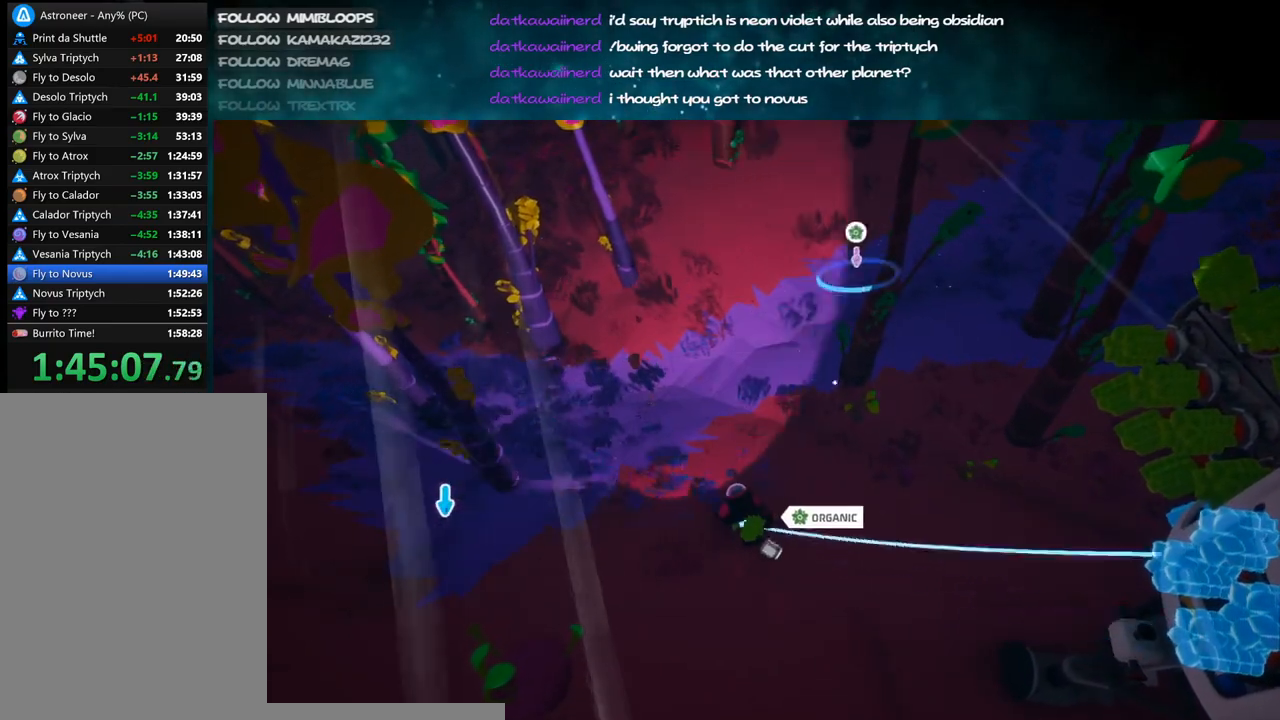
{"keys": ["a", "w"], "mouse": ["left"], "events": []}
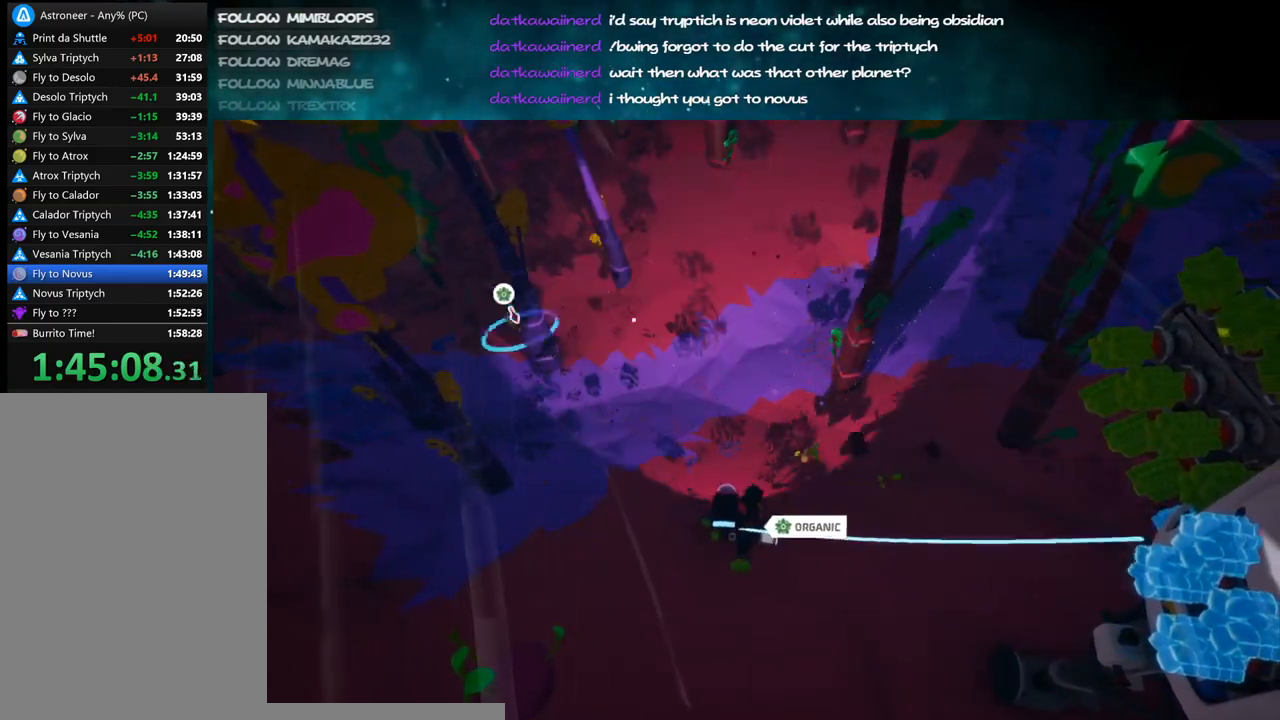
{"keys": ["a", "w"], "mouse": ["left"], "events": []}
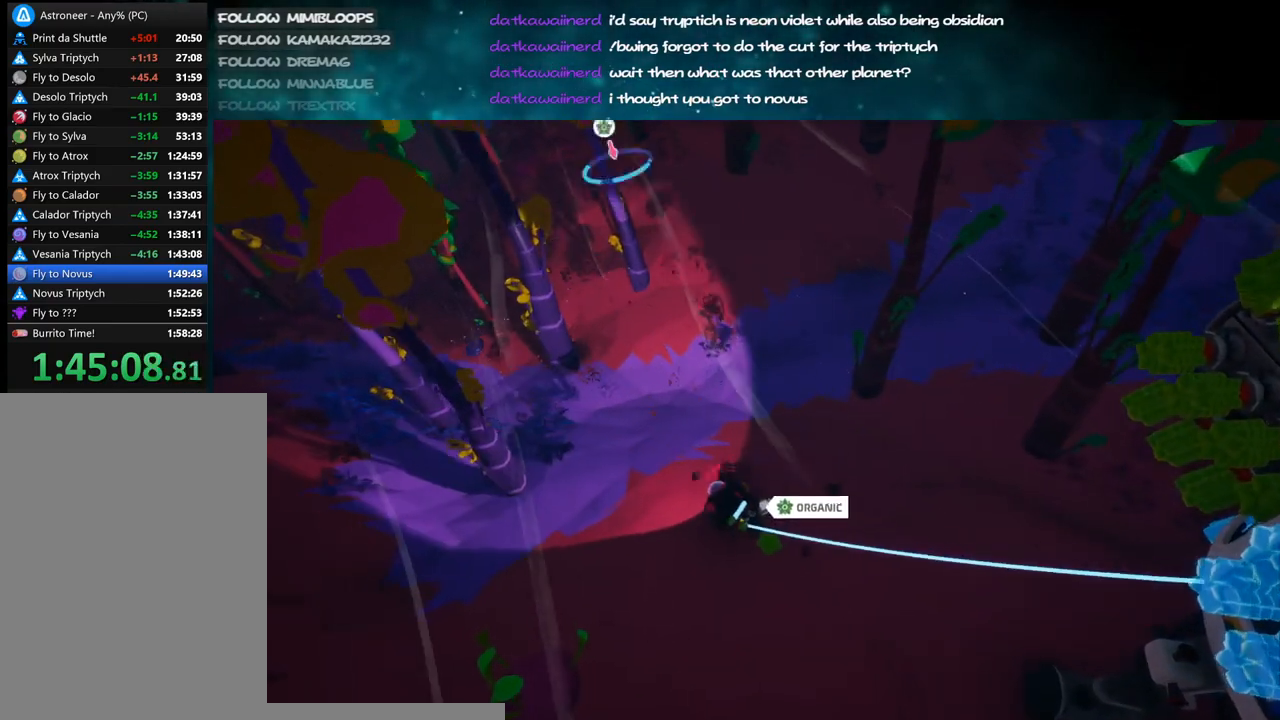
{"keys": ["w"], "mouse": ["left"], "events": [[167, "a", "up"]]}
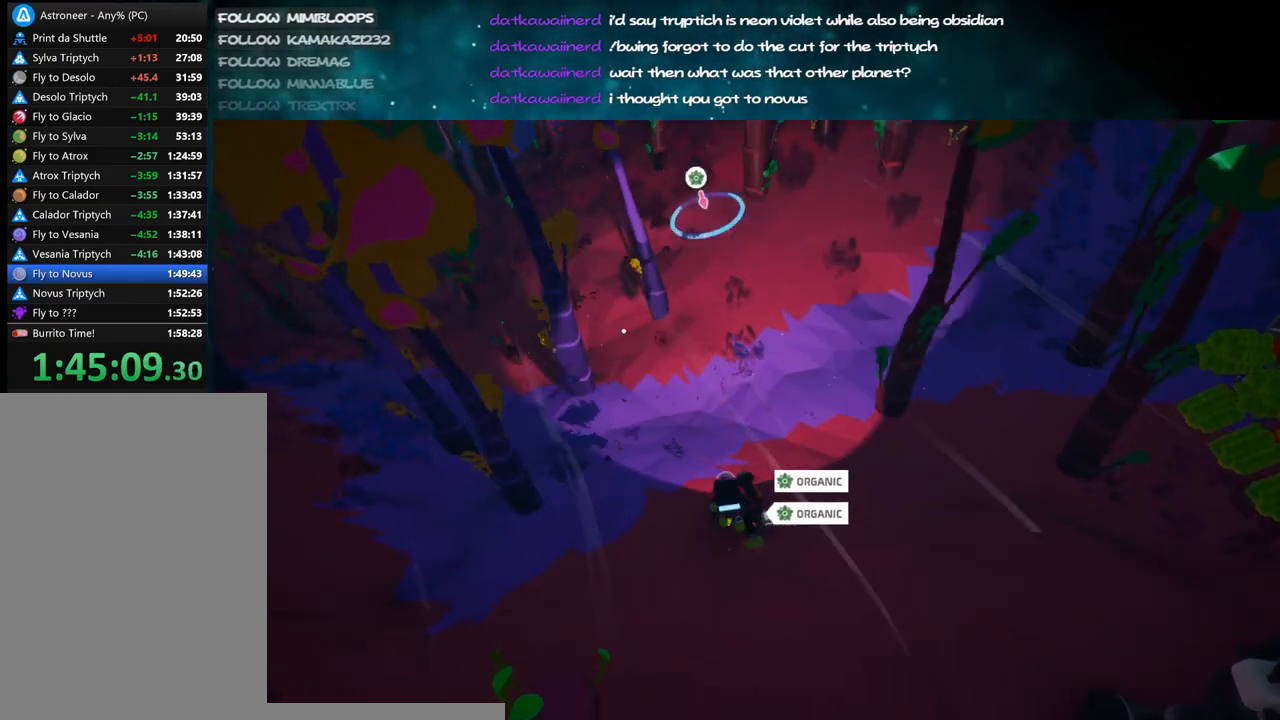
{"keys": ["w"], "mouse": ["left"], "events": []}
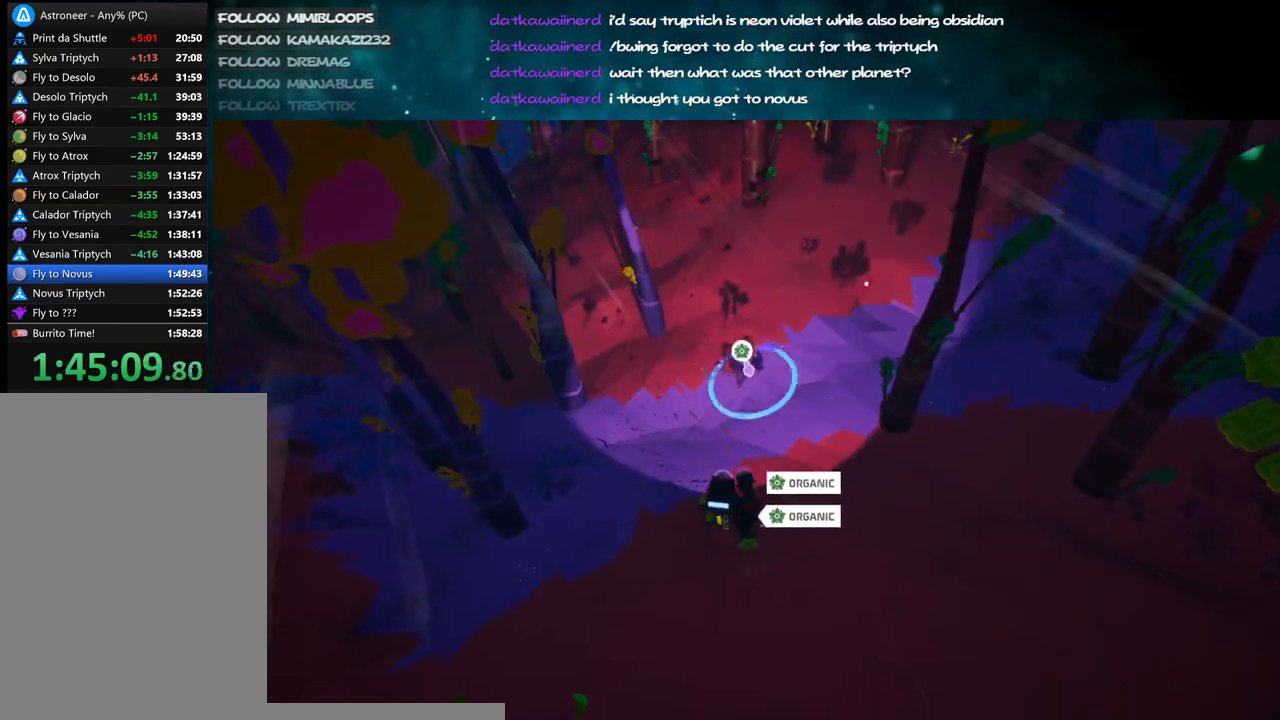
{"keys": ["w"], "mouse": ["left"], "events": []}